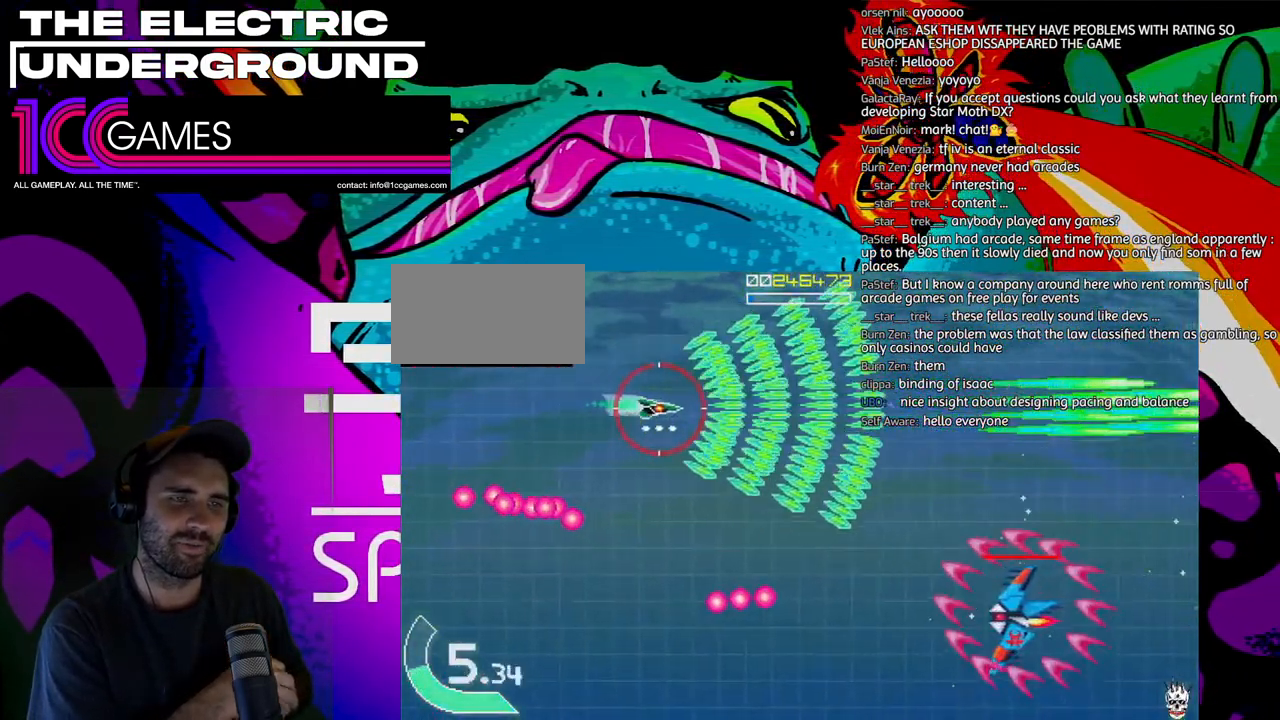
Gameplay with a controller (arcade stick); each line is a JSON object with the inputs held at the frame after it. "events" lists button and stick changes between this image and that frame as [ms after this image, input, new state], when the widget could be followed in between. Not read: L3 R3 other_buttons.
{"buttons": ["TRIANGLE"], "left_stick": "down", "events": [[367, "left_stick", "down"]]}
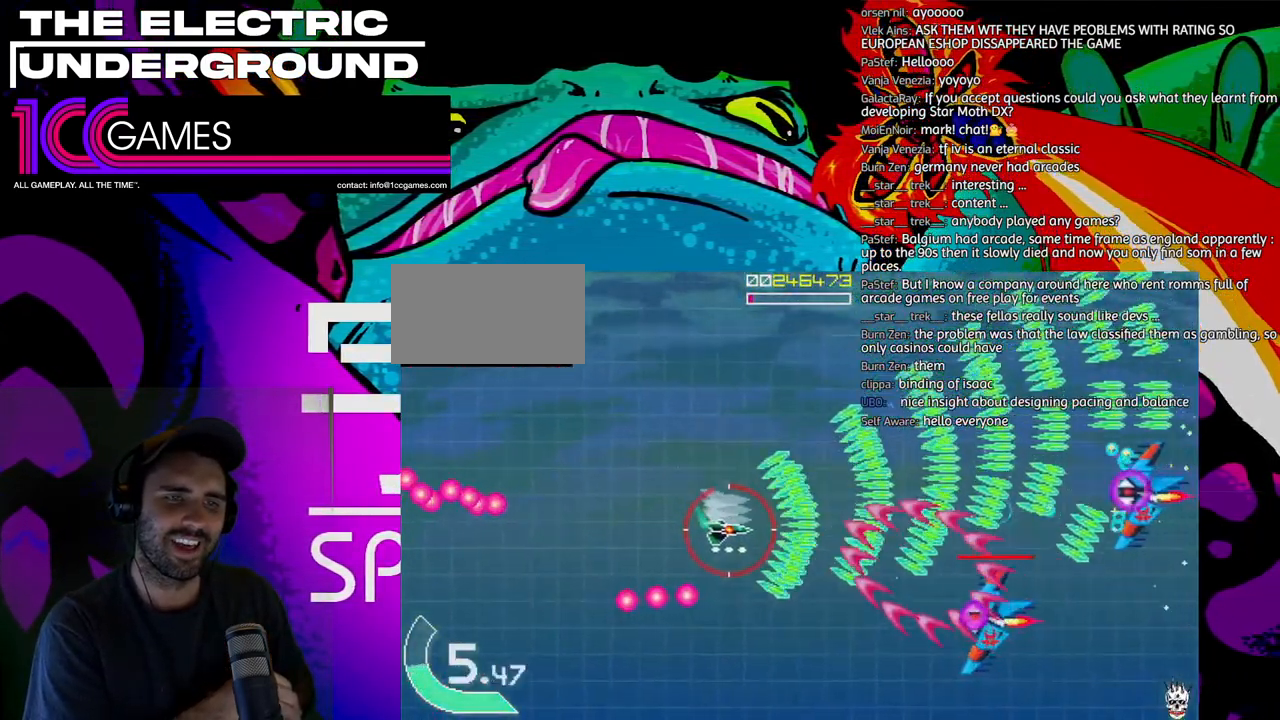
{"buttons": ["SQUARE", "TRIANGLE"], "left_stick": "up-left", "events": [[167, "SQUARE", "down"], [400, "left_stick", "left"], [500, "left_stick", "up-left"]]}
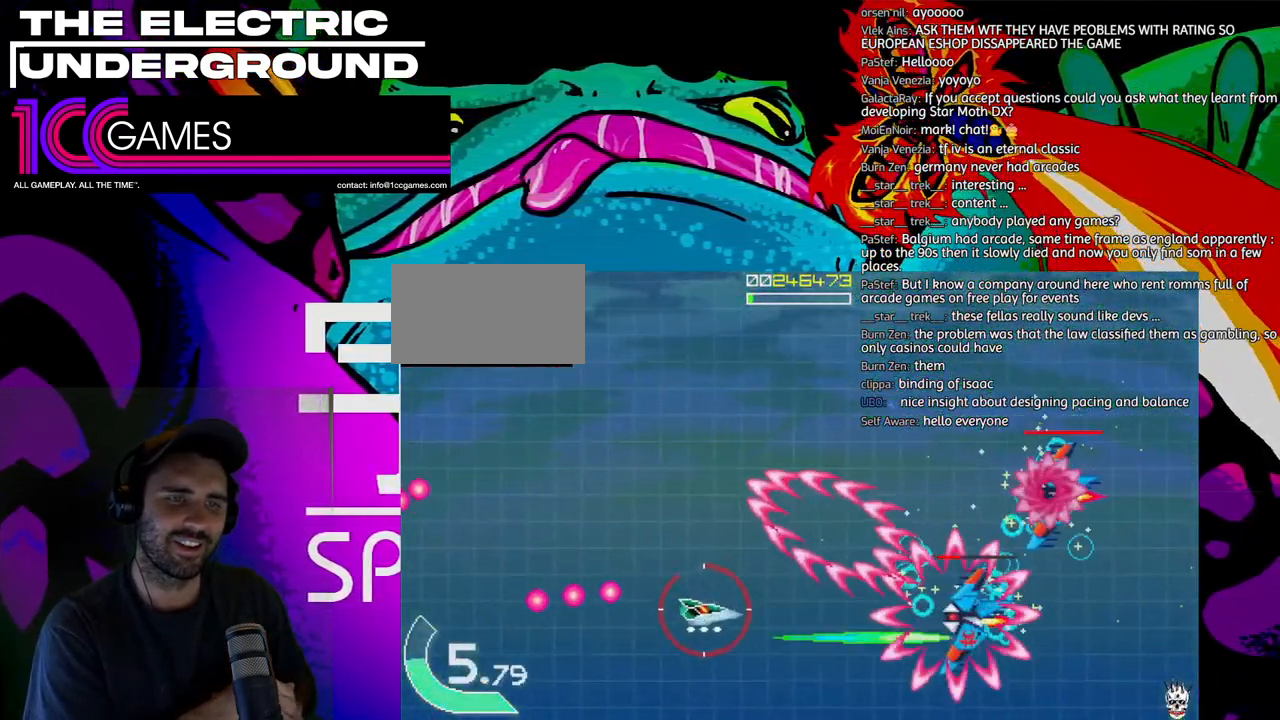
{"buttons": ["SQUARE", "TRIANGLE"], "left_stick": "up-left", "events": []}
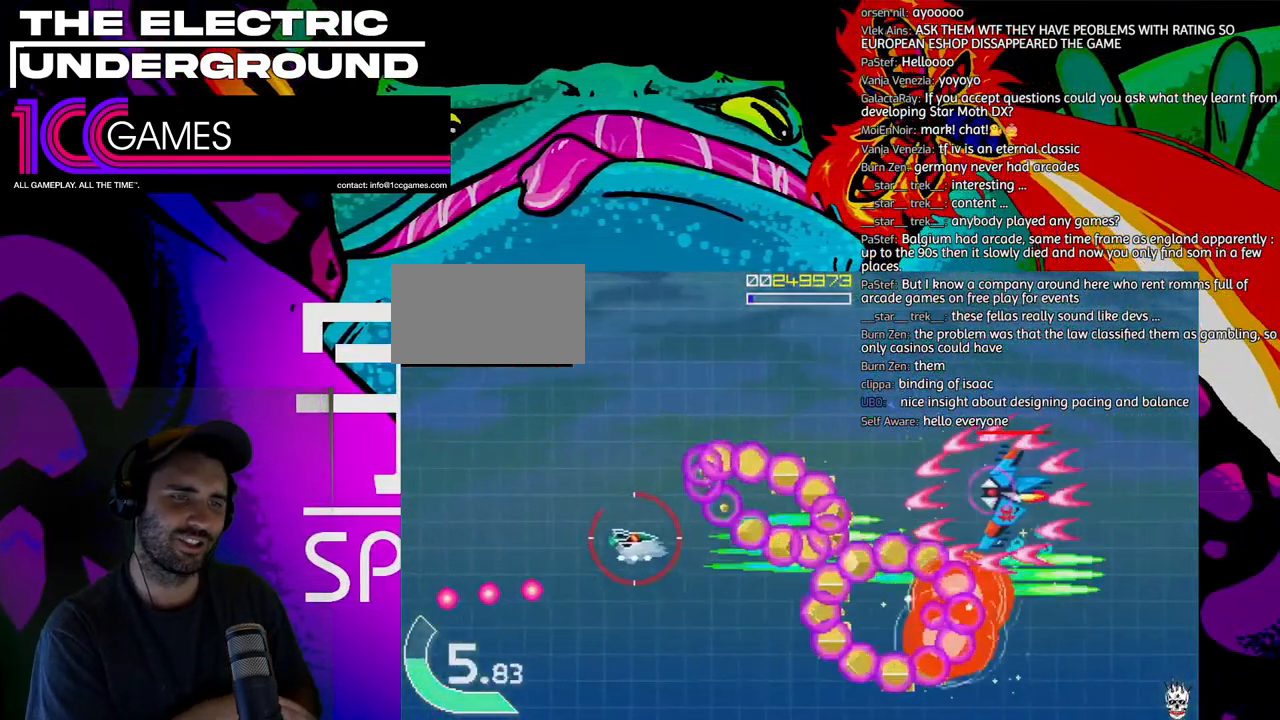
{"buttons": ["SQUARE", "TRIANGLE"], "left_stick": "up-left", "events": [[100, "left_stick", "left"], [233, "left_stick", "up-left"]]}
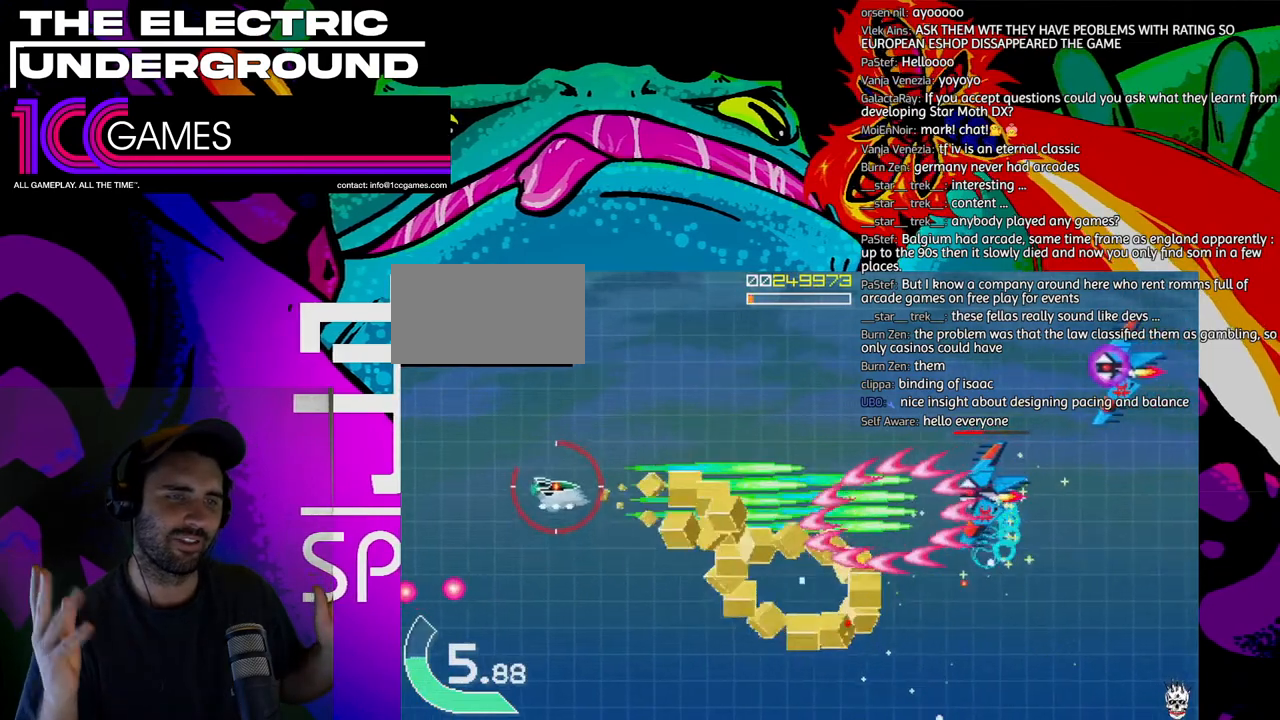
{"buttons": ["SQUARE", "TRIANGLE"], "left_stick": "up", "events": [[67, "left_stick", "up"]]}
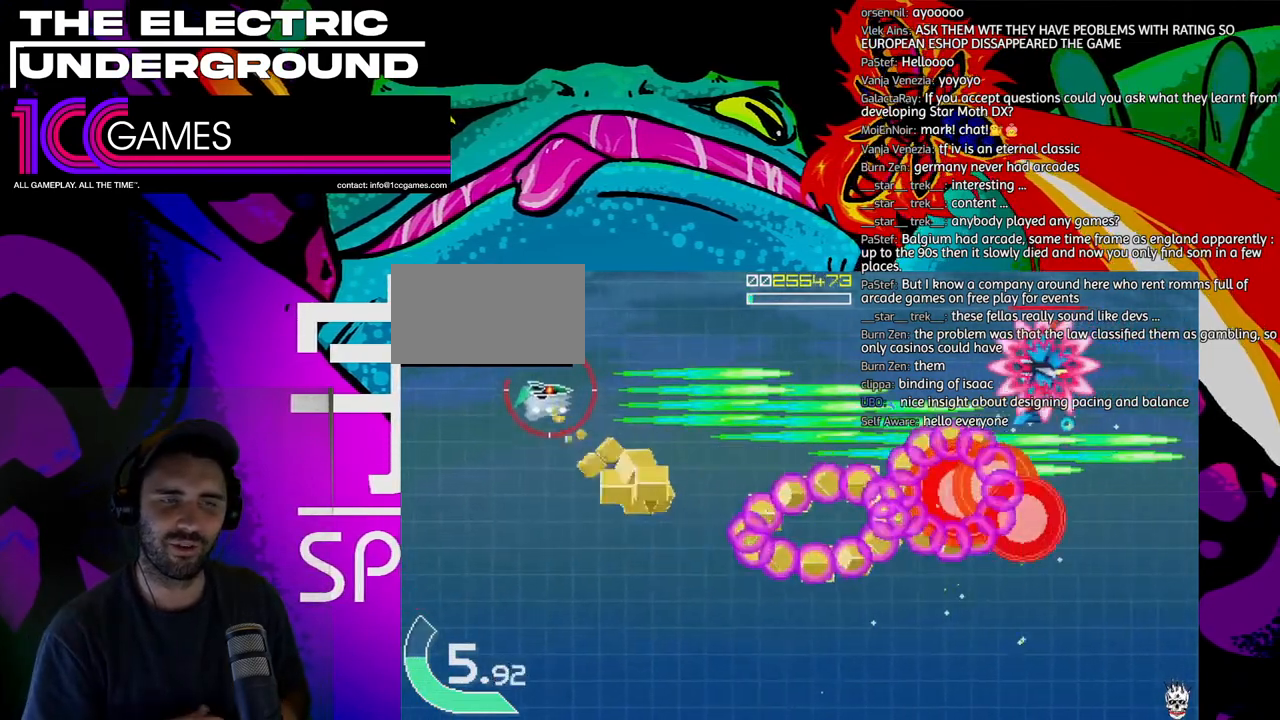
{"buttons": ["SQUARE", "TRIANGLE"], "left_stick": "down", "events": [[400, "left_stick", "center"], [467, "left_stick", "down"]]}
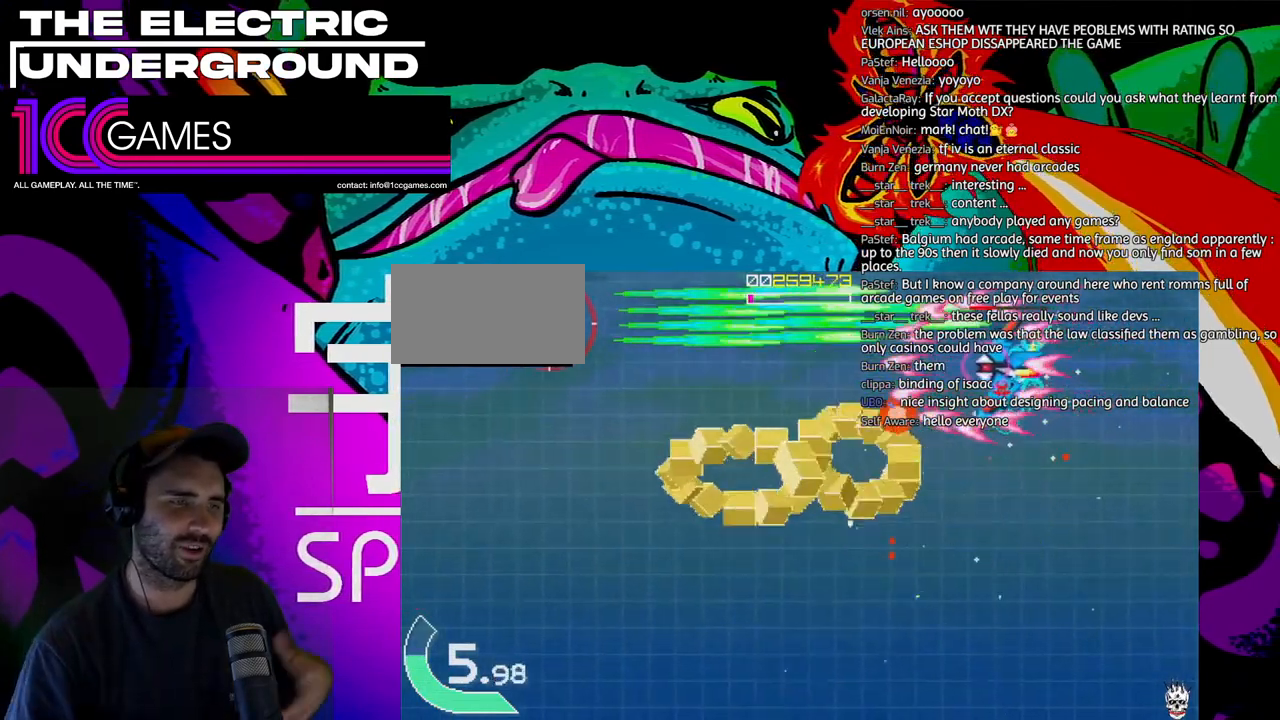
{"buttons": ["TRIANGLE"], "left_stick": "down", "events": [[467, "SQUARE", "up"]]}
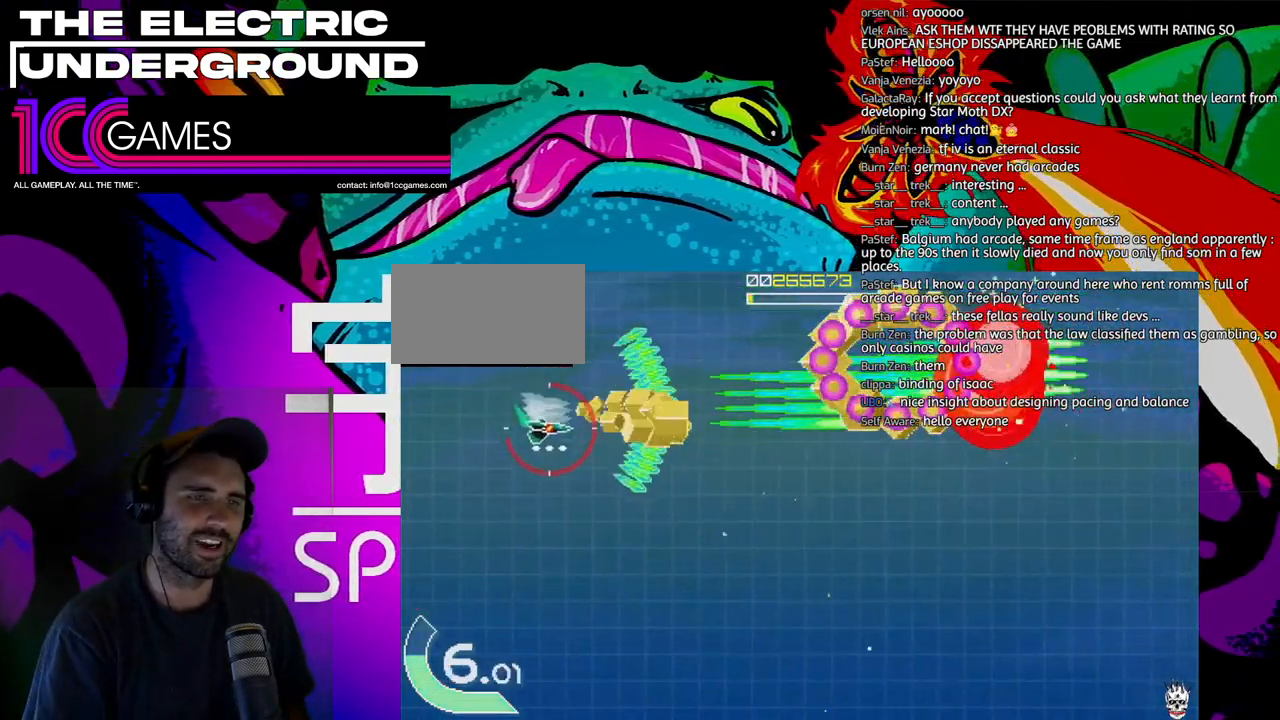
{"buttons": ["TRIANGLE"], "left_stick": "right", "events": [[33, "left_stick", "center"], [100, "left_stick", "right"], [233, "left_stick", "down-right"], [433, "left_stick", "right"]]}
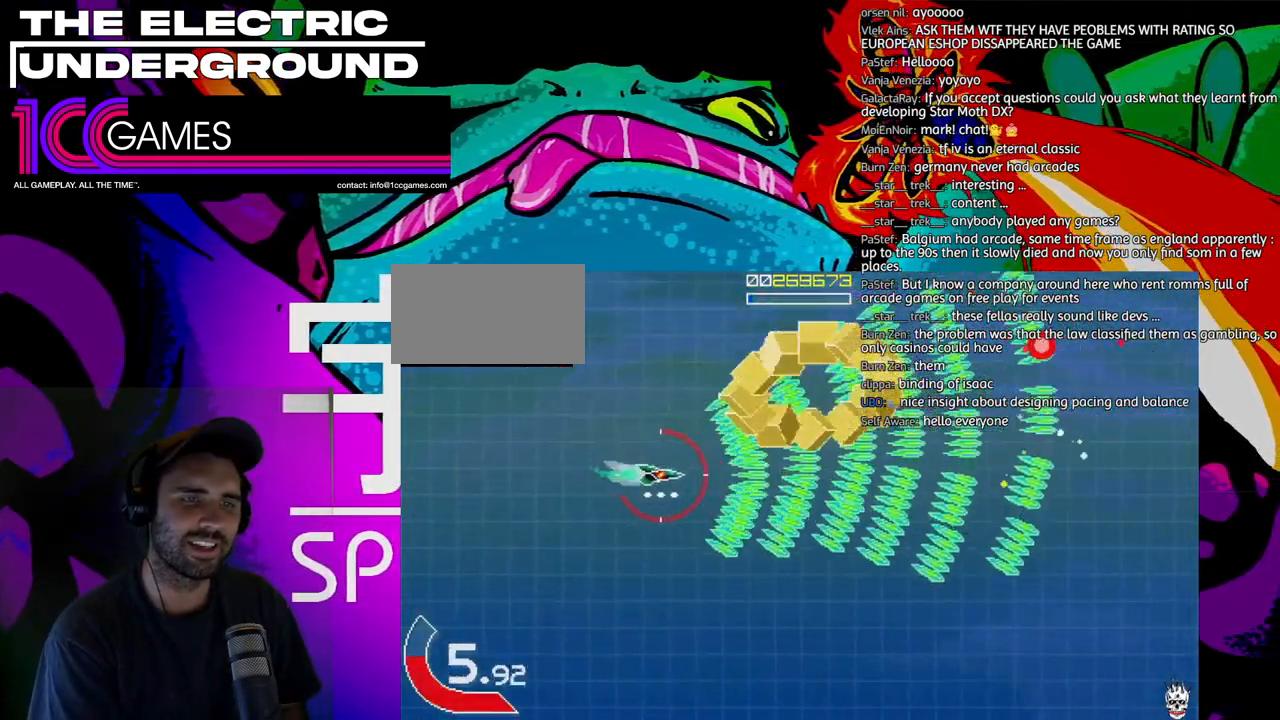
{"buttons": ["TRIANGLE"], "left_stick": "down-right", "events": [[33, "left_stick", "up"], [200, "left_stick", "right"], [367, "left_stick", "down-right"]]}
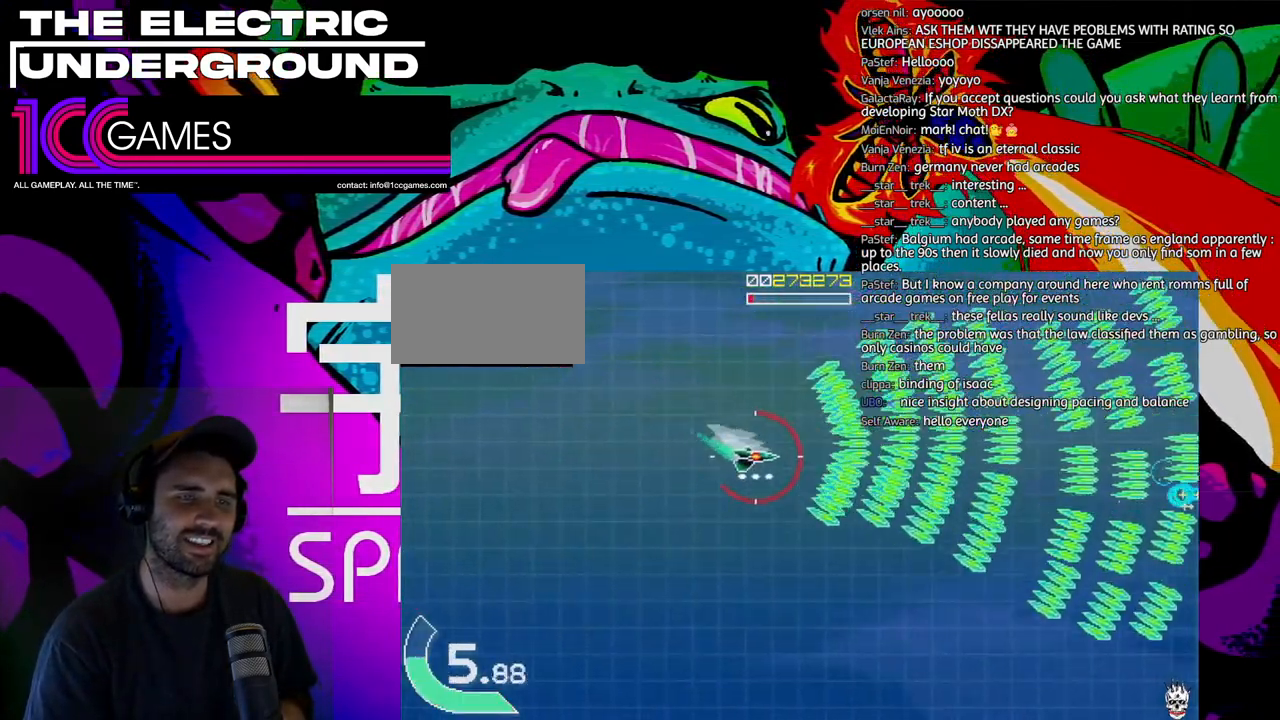
{"buttons": ["SQUARE", "TRIANGLE"], "left_stick": "up", "events": [[433, "SQUARE", "down"], [433, "left_stick", "up"]]}
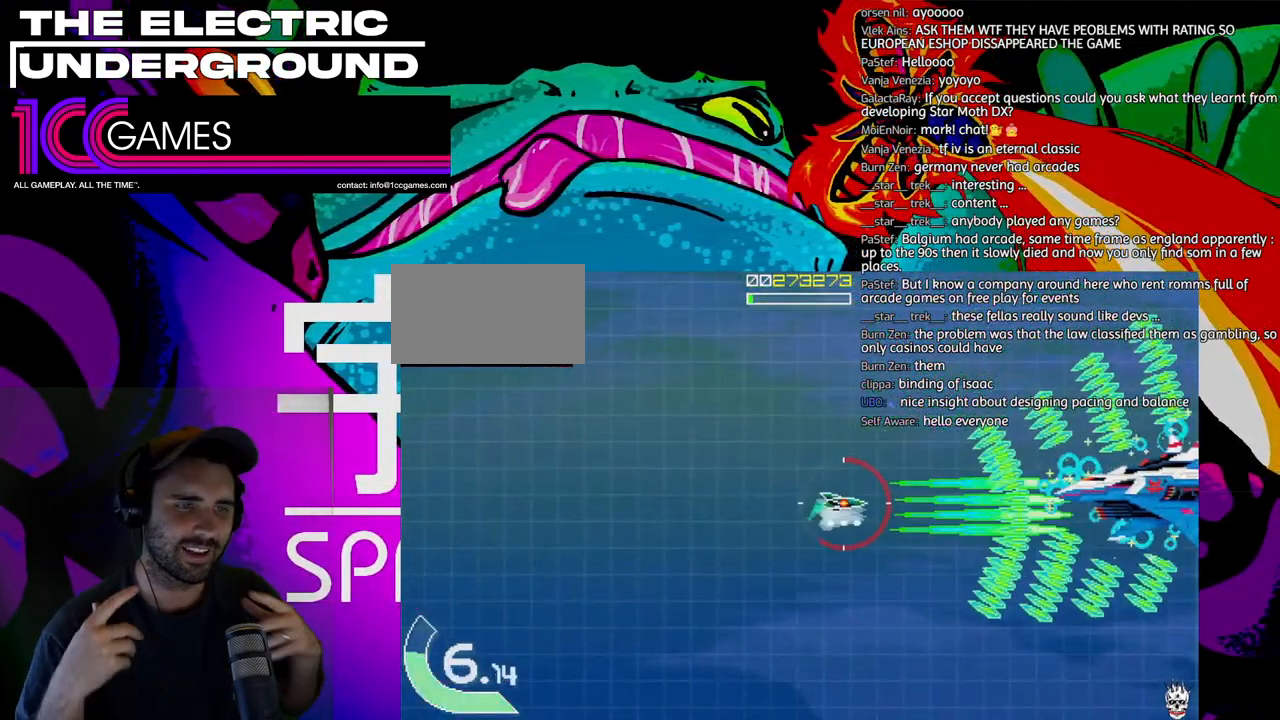
{"buttons": ["SQUARE", "TRIANGLE"], "left_stick": "center"}
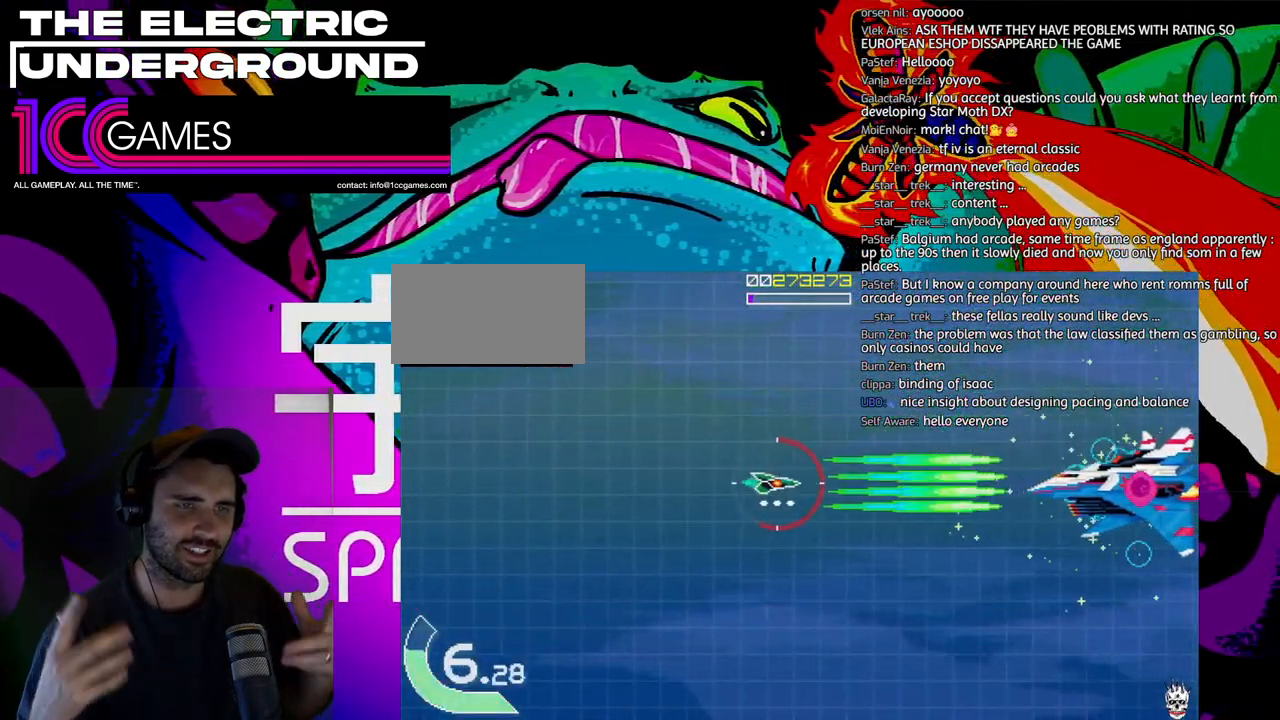
{"buttons": ["SQUARE", "TRIANGLE"], "left_stick": "right", "events": [[100, "left_stick", "right"]]}
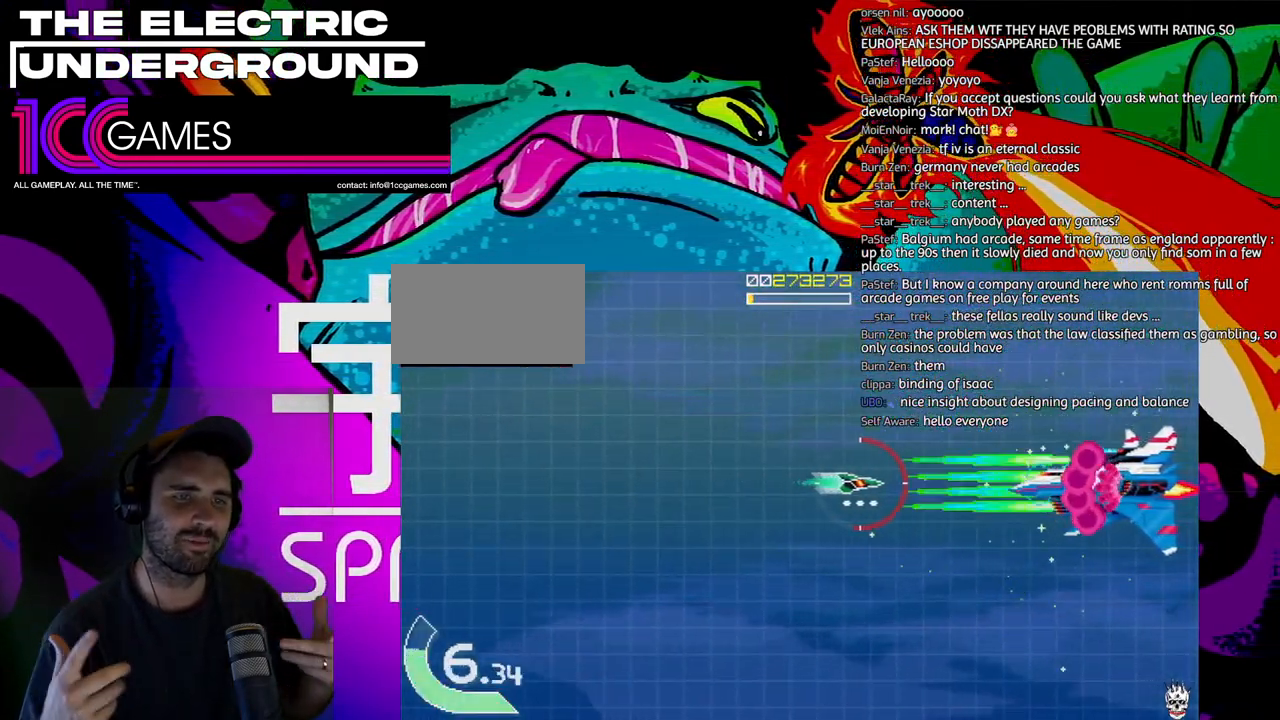
{"buttons": ["SQUARE", "TRIANGLE"], "left_stick": "center", "events": [[100, "left_stick", "center"]]}